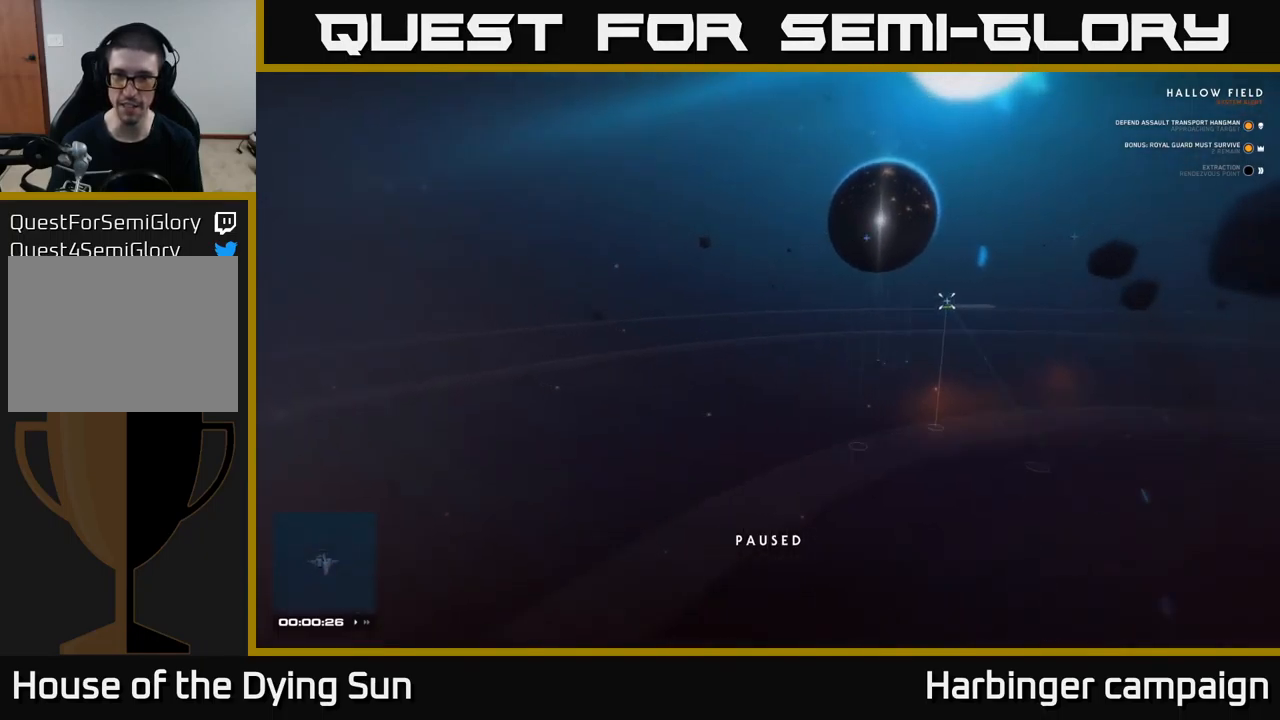
Gameplay with a controller (Xbox layout); each line is a JSON object with the inputs held at the frame after it. "events" lists button and stick changes between this image and that frame as [ms after this image, input, new state], when the widget could be followed in between.
{"buttons": [], "left_stick": "center", "right_stick": "center", "events": [[133, "right_stick", "right"], [433, "right_stick", "center"]]}
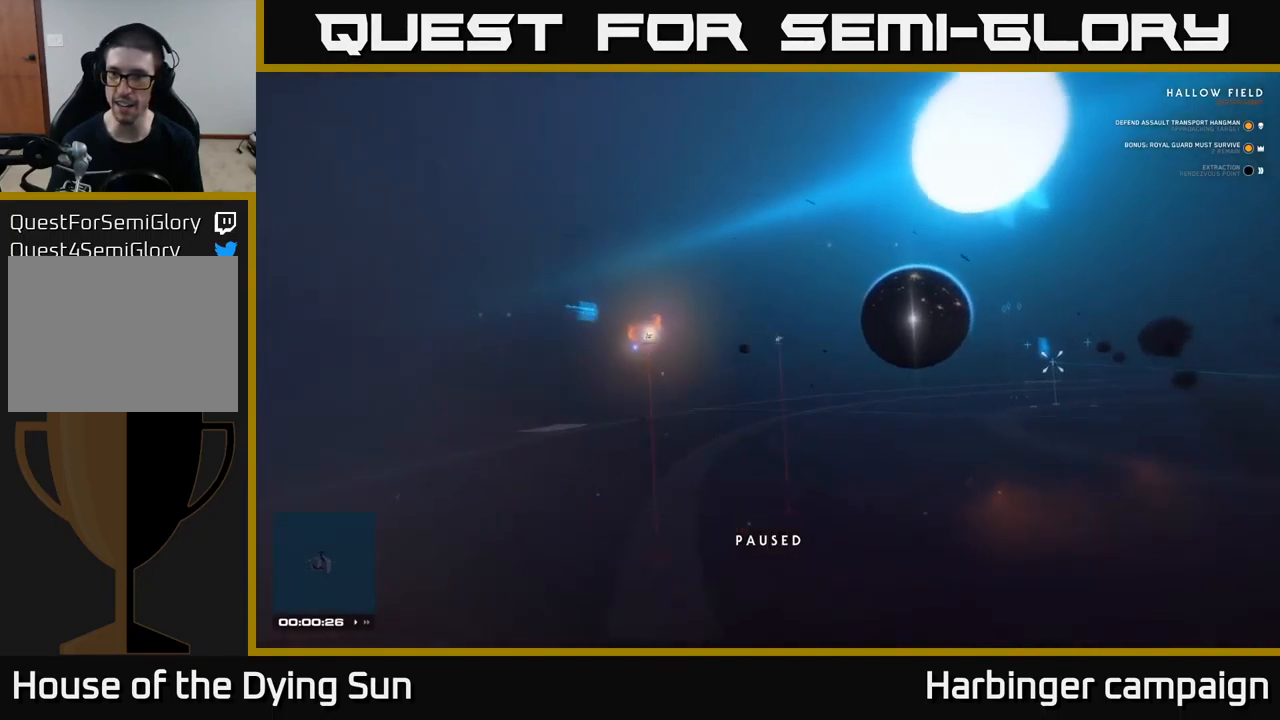
{"buttons": [], "left_stick": "right", "right_stick": "right", "events": [[67, "right_stick", "right"], [200, "left_stick", "right"]]}
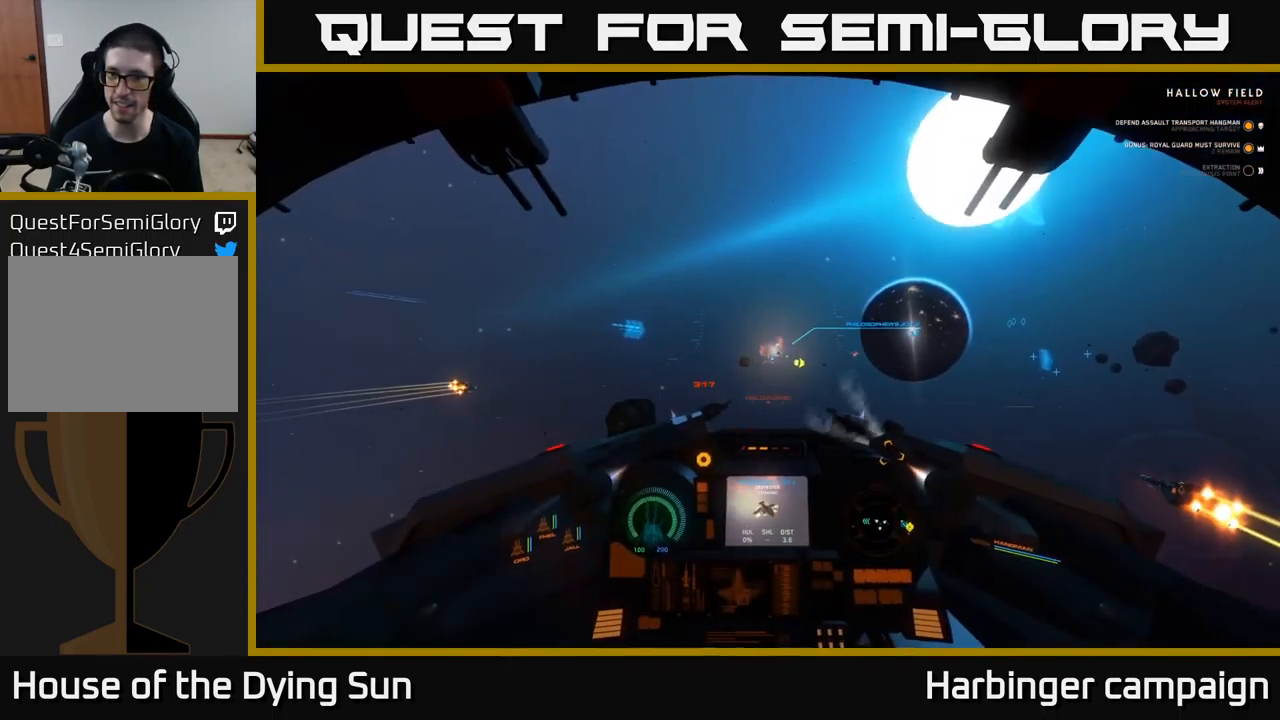
{"buttons": ["DPAD_UP"], "left_stick": "center", "right_stick": "center", "events": [[33, "left_stick", "center"], [300, "right_stick", "center"], [467, "DPAD_UP", "down"]]}
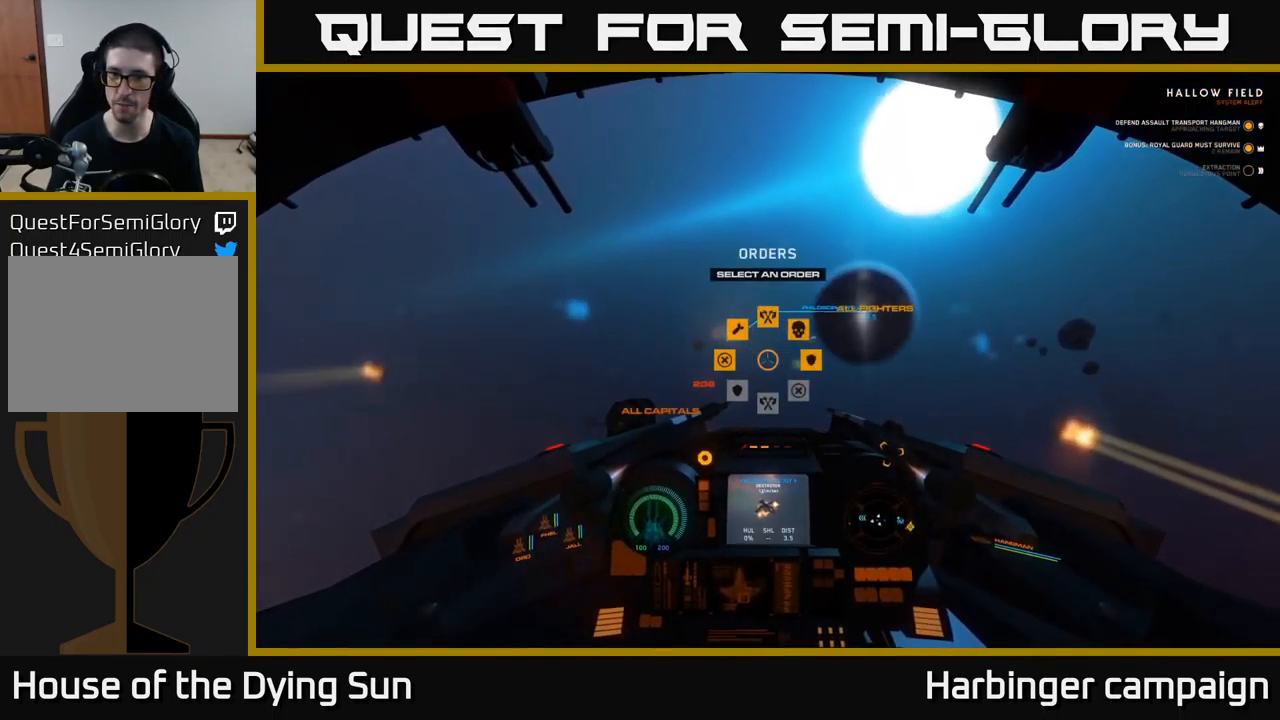
{"buttons": [], "left_stick": "center", "right_stick": "right", "events": [[17, "DPAD_LEFT", "down"], [200, "DPAD_LEFT", "up"], [250, "DPAD_LEFT", "down"], [350, "right_stick", "right"], [467, "DPAD_LEFT", "up"], [467, "DPAD_UP", "up"]]}
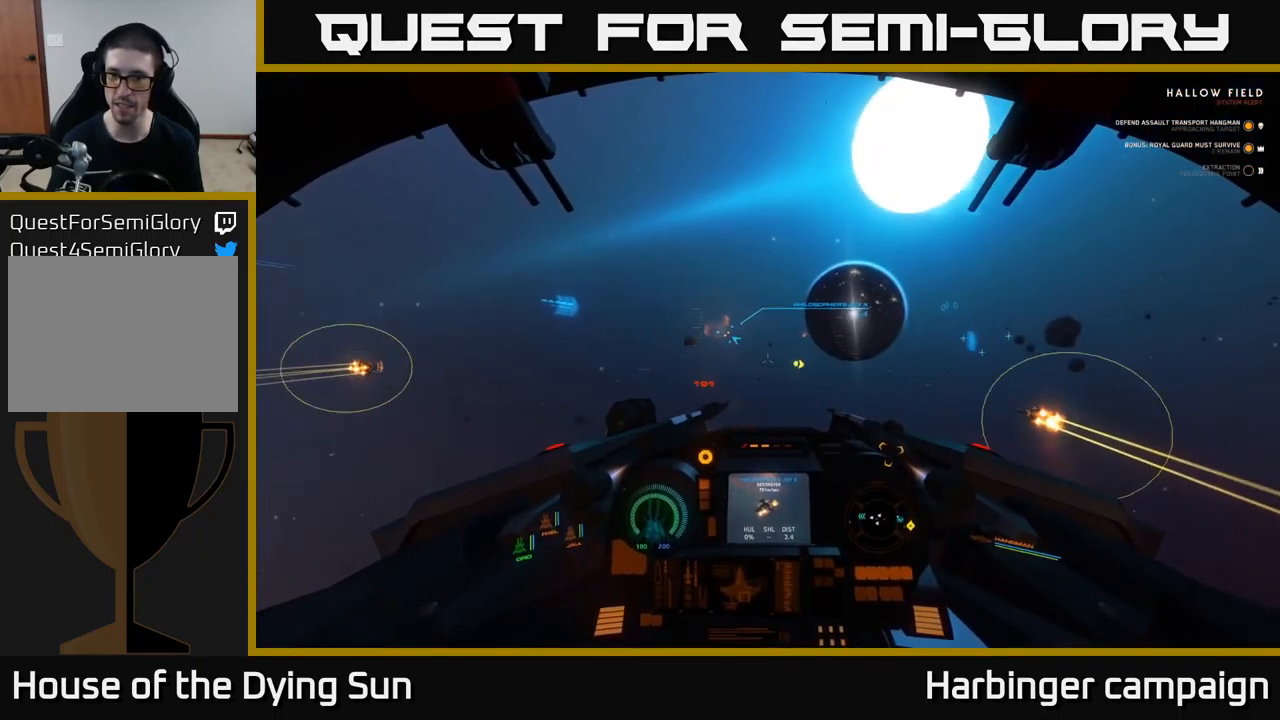
{"buttons": ["L2"], "left_stick": "center", "right_stick": "right", "events": [[233, "L2", "down"]]}
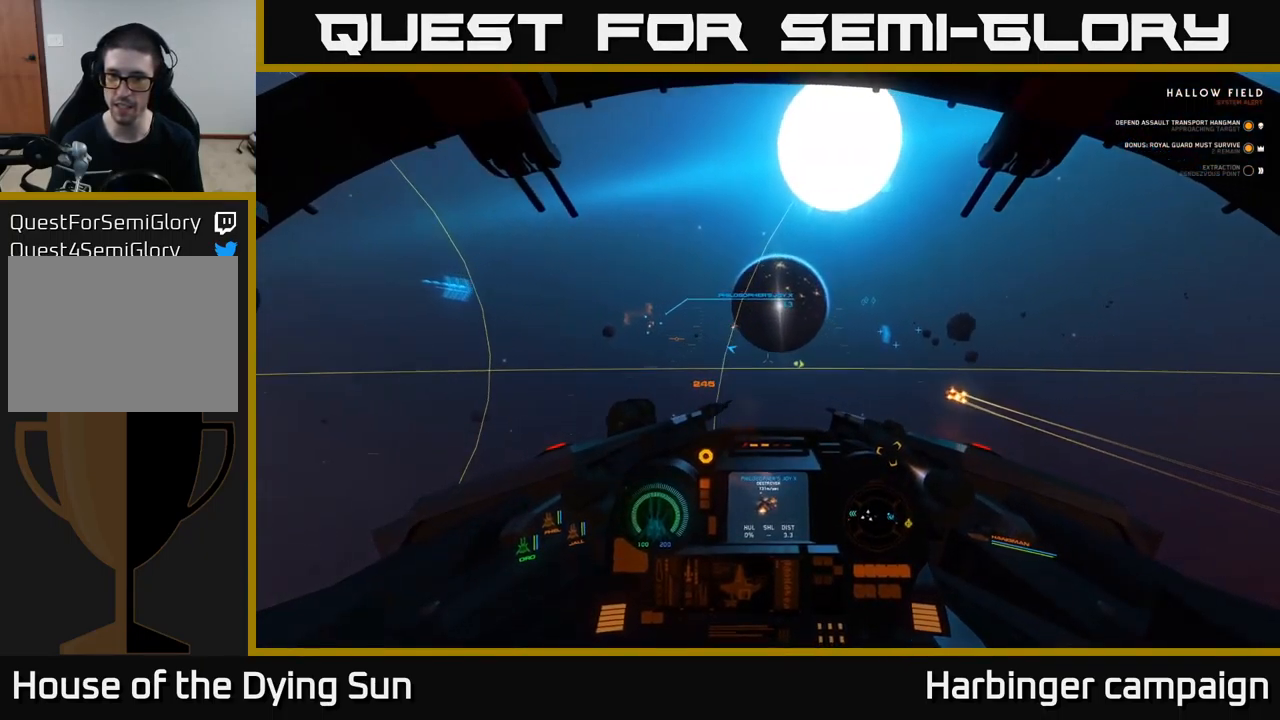
{"buttons": ["L2"], "left_stick": "center", "right_stick": "right", "events": [[150, "right_stick", "center"], [283, "right_stick", "right"]]}
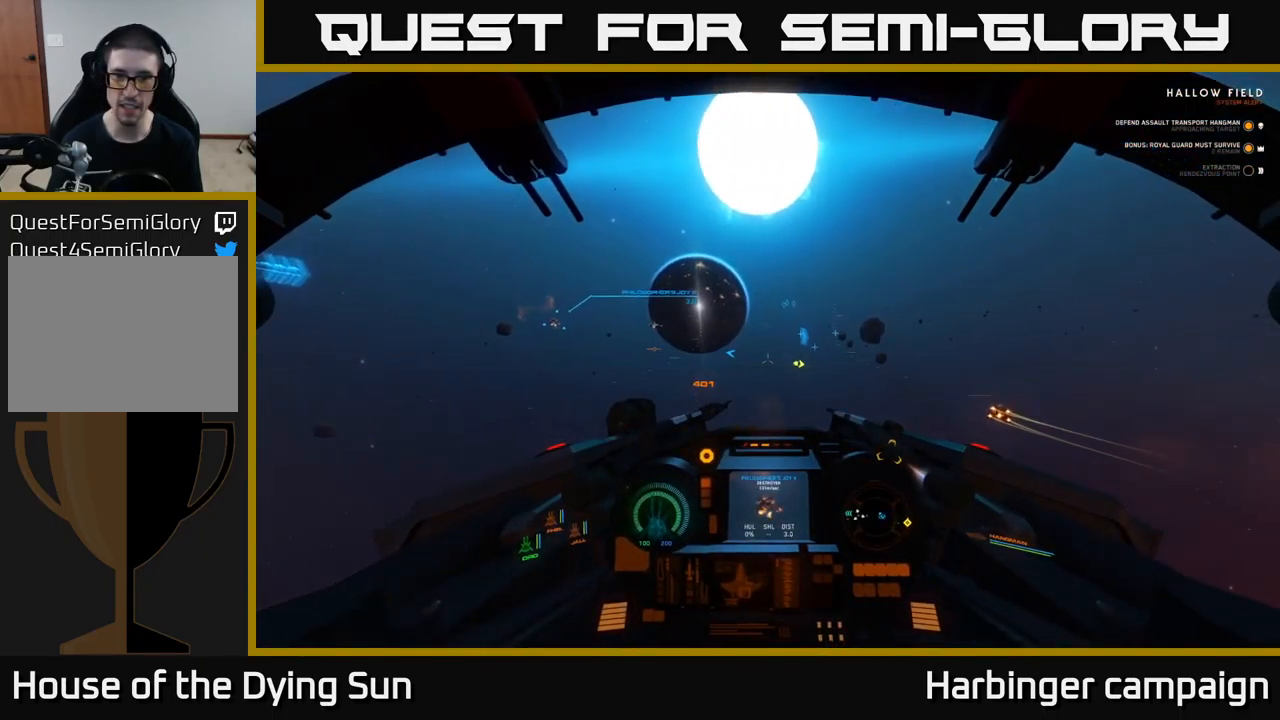
{"buttons": ["L2"], "left_stick": "center", "right_stick": "right", "events": [[167, "right_stick", "center"], [333, "right_stick", "right"]]}
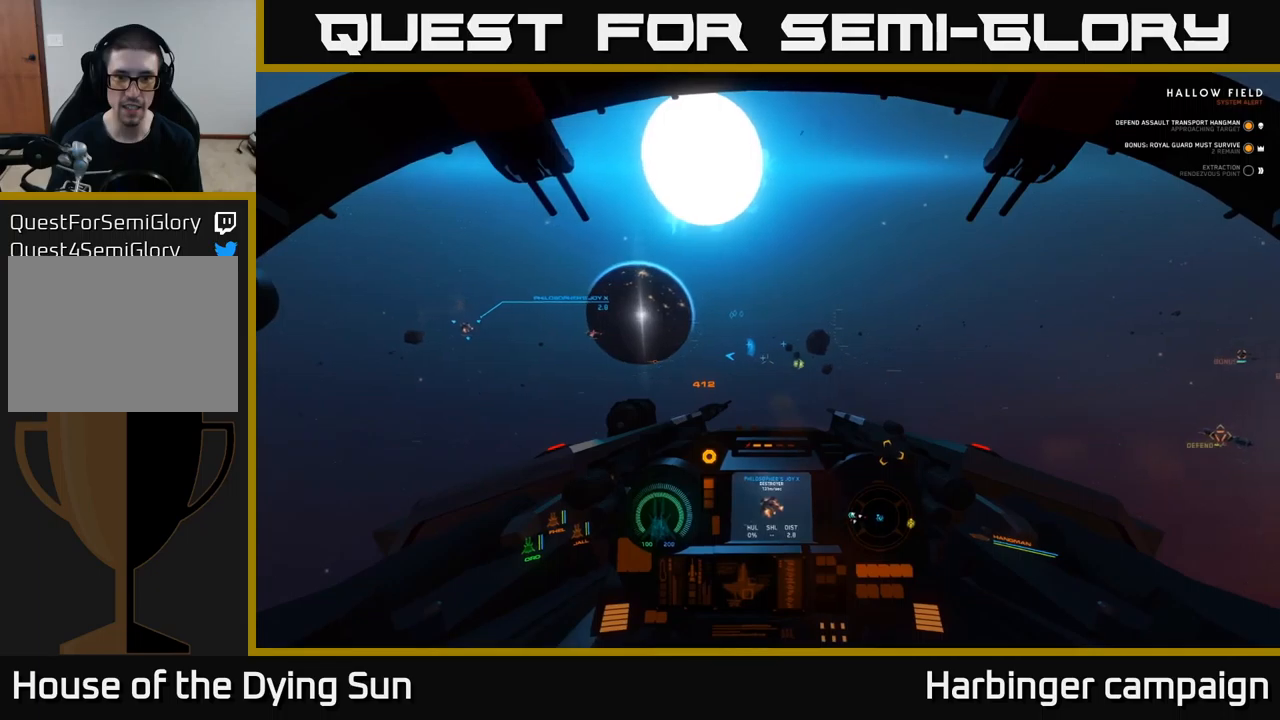
{"buttons": ["L2"], "left_stick": "center", "right_stick": "center", "events": [[17, "R1", "down"], [17, "right_stick", "center"], [100, "R1", "up"], [150, "right_stick", "left"], [300, "right_stick", "center"]]}
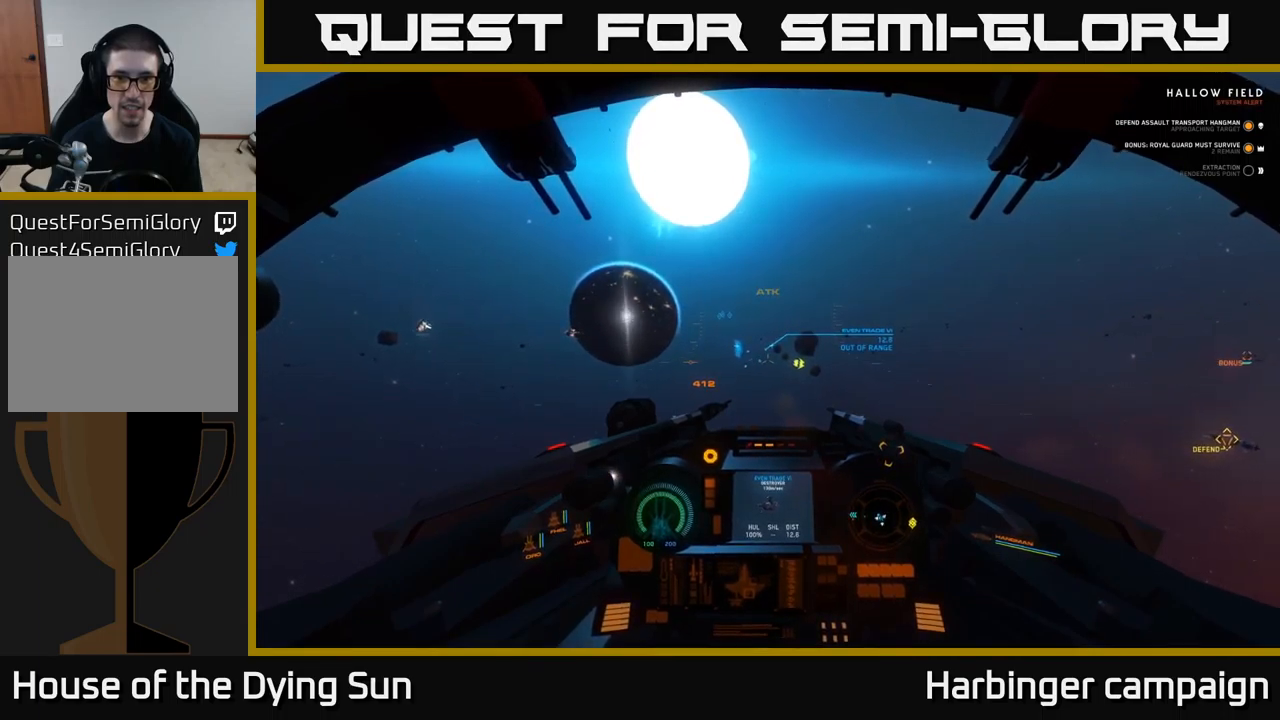
{"buttons": ["L2"], "left_stick": "center", "right_stick": "center", "events": [[17, "right_stick", "left"], [150, "right_stick", "center"]]}
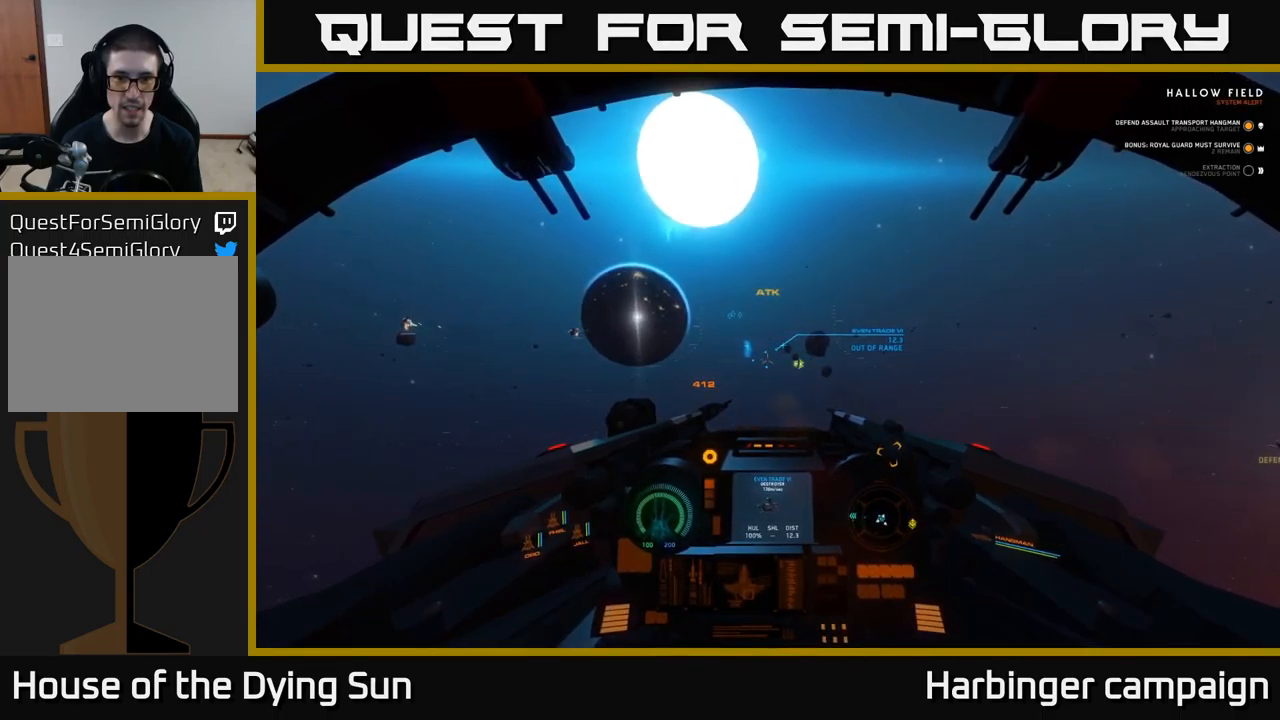
{"buttons": ["L2"], "left_stick": "center", "right_stick": "center", "events": []}
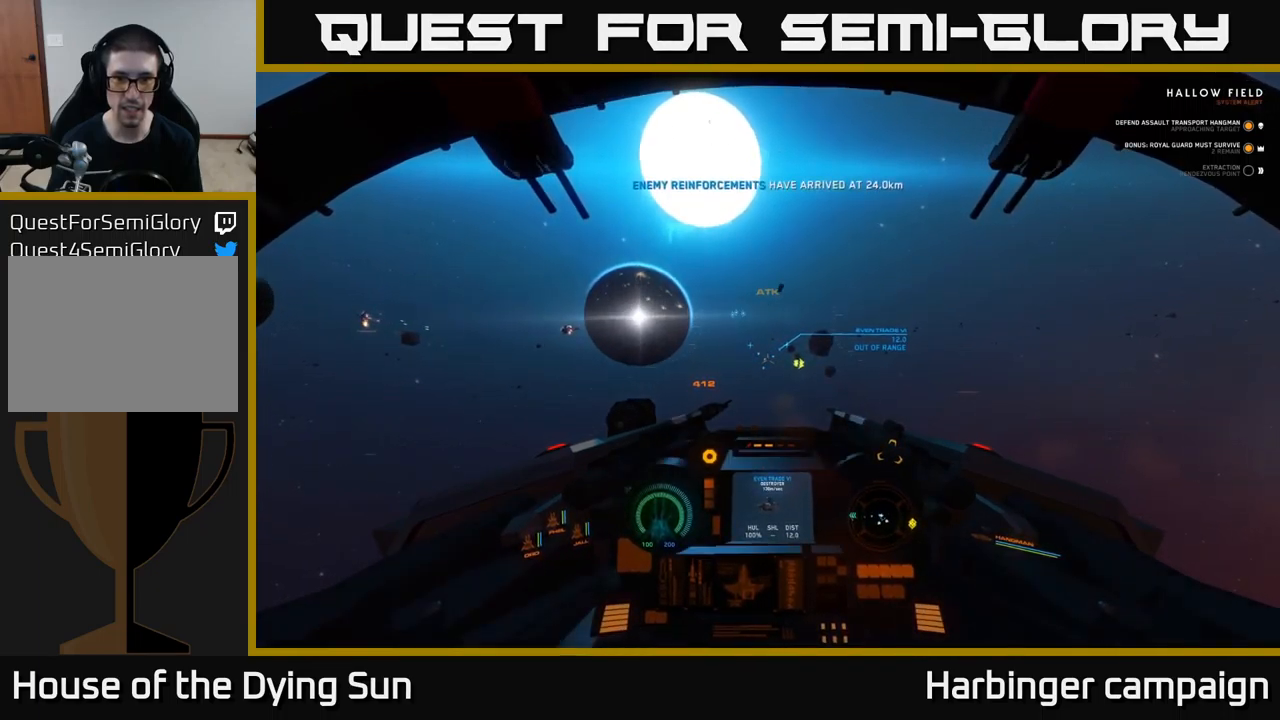
{"buttons": ["L2"], "left_stick": "center", "right_stick": "center", "events": []}
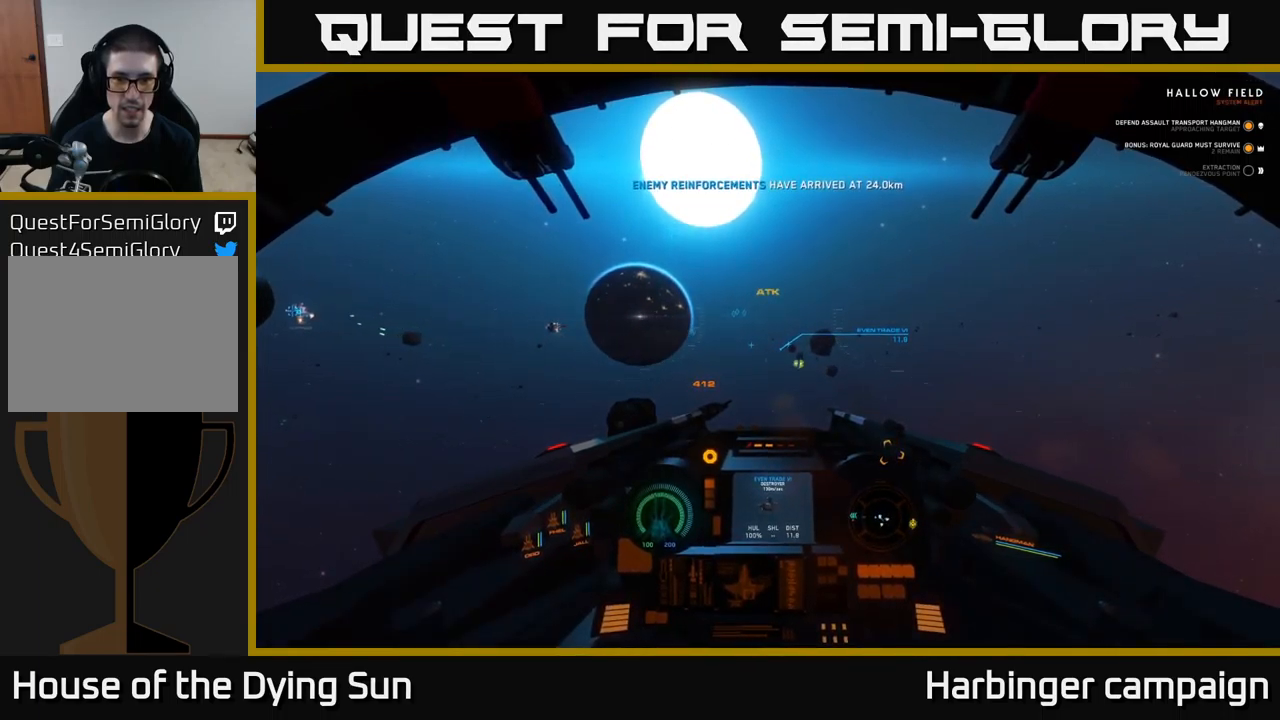
{"buttons": ["L2"], "left_stick": "center", "right_stick": "down-right", "events": [[317, "R2", "down"], [417, "R2", "up"], [467, "right_stick", "down-right"]]}
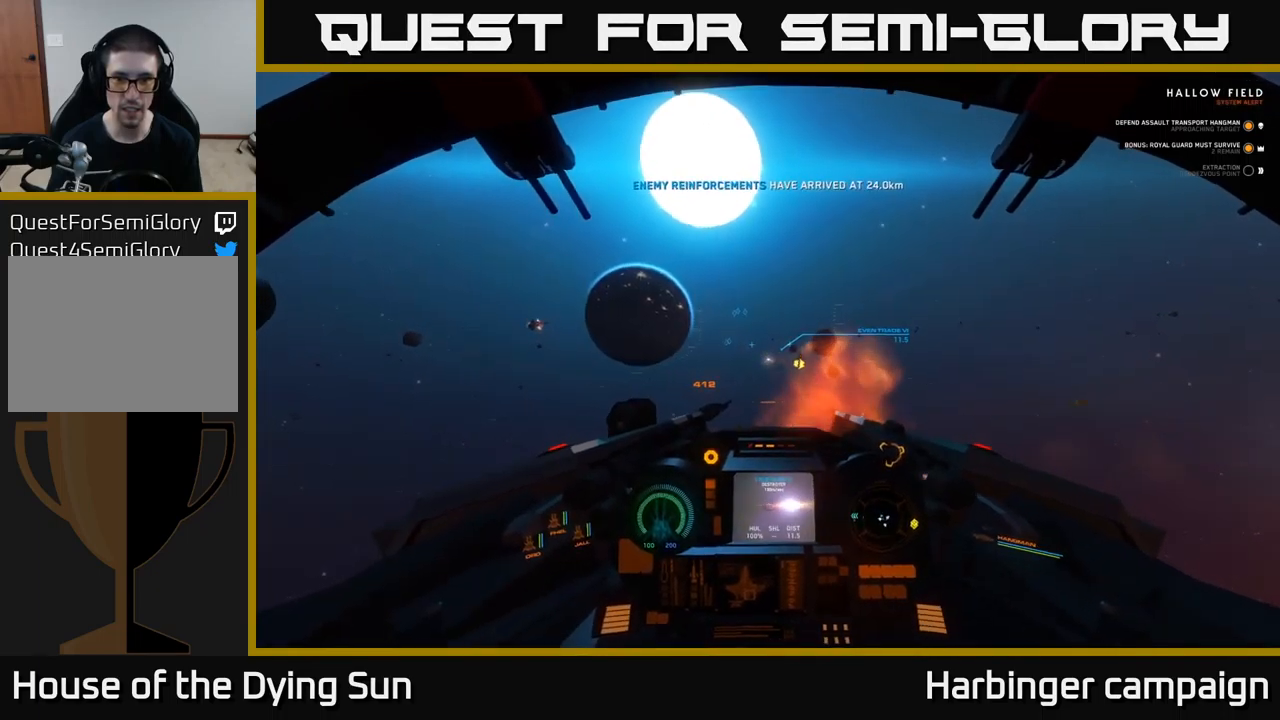
{"buttons": ["L2"], "left_stick": "center", "right_stick": "center", "events": [[33, "right_stick", "center"], [100, "R2", "down"], [200, "R2", "up"]]}
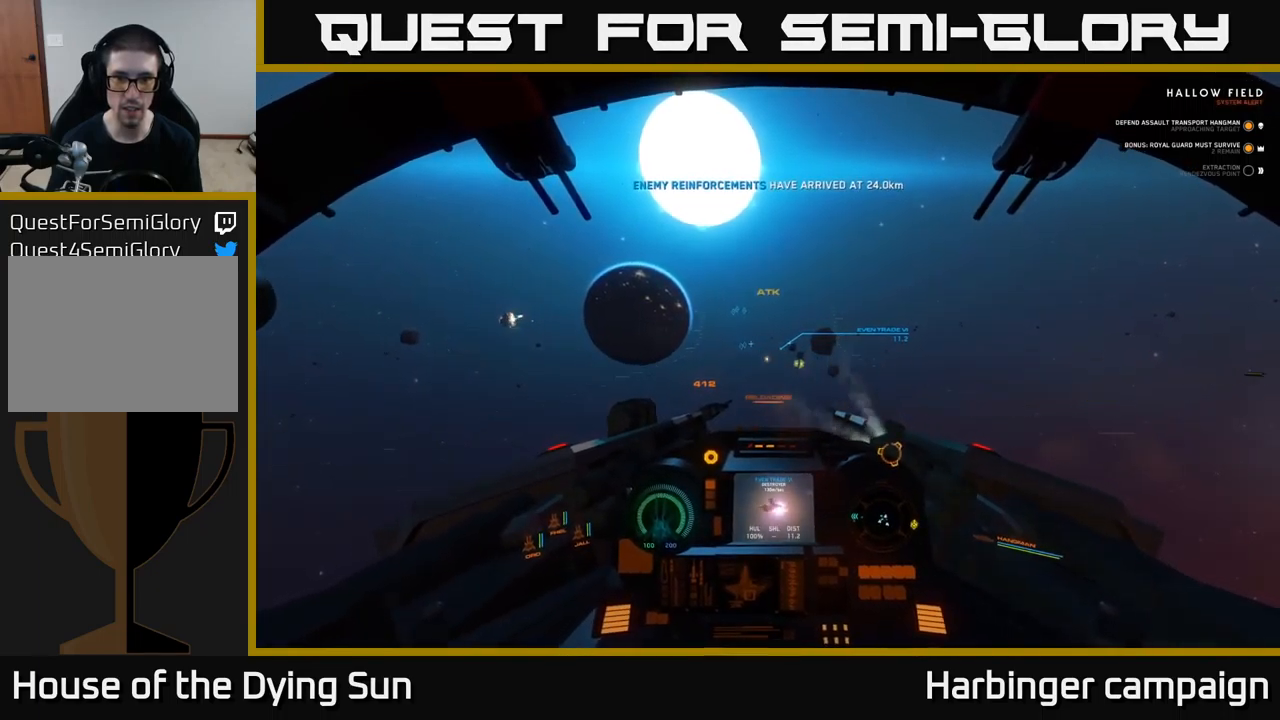
{"buttons": ["L2"], "left_stick": "center", "right_stick": "center", "events": []}
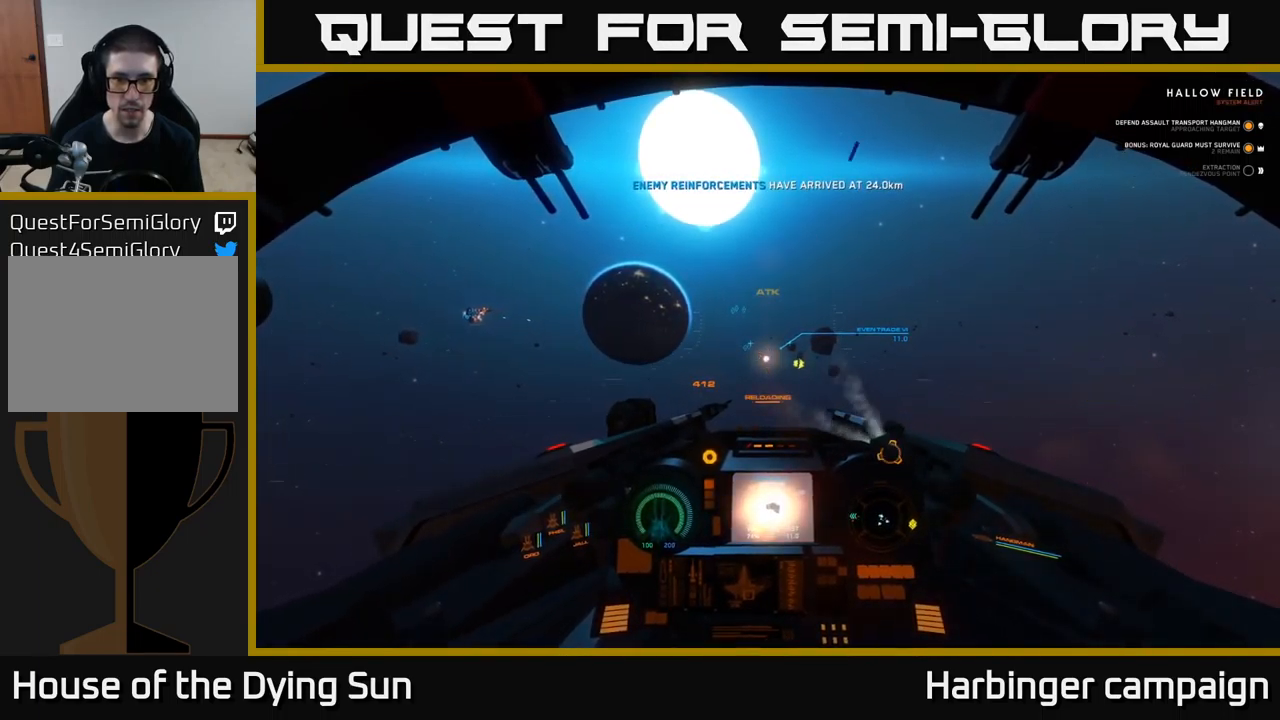
{"buttons": ["L2"], "left_stick": "center", "right_stick": "center", "events": []}
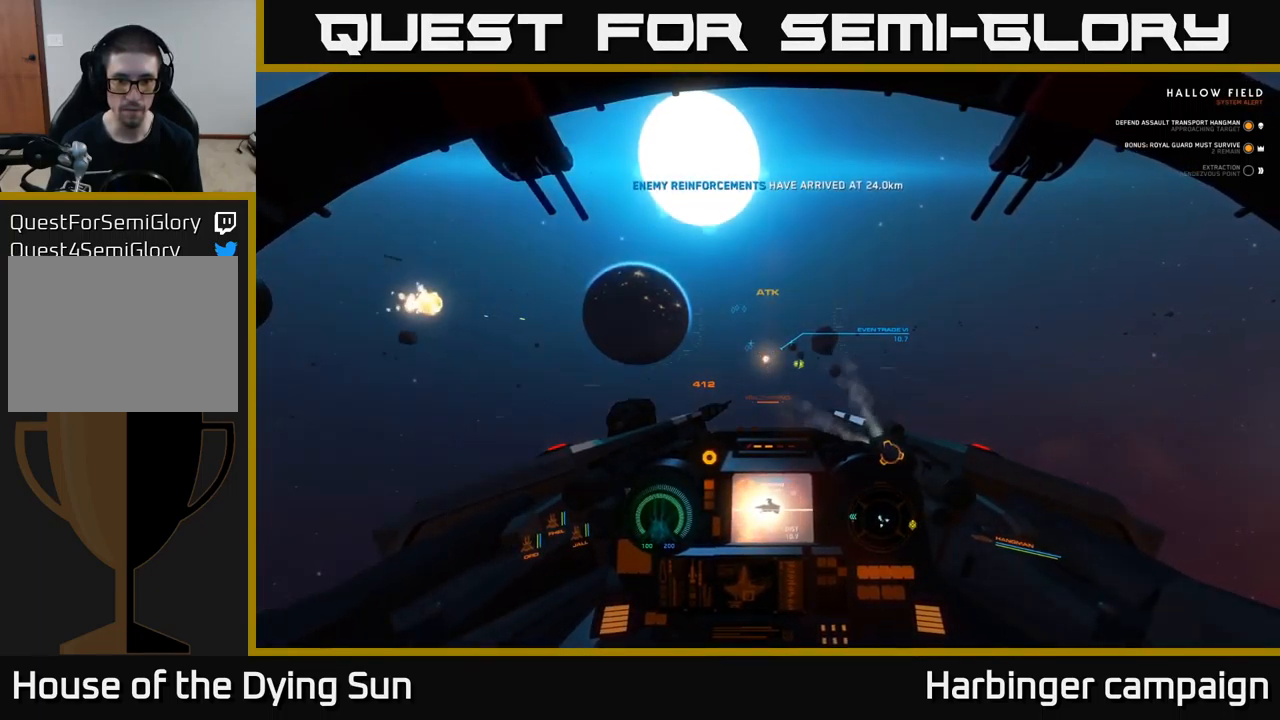
{"buttons": ["L2"], "left_stick": "center", "right_stick": "center", "events": [[267, "right_stick", "up"], [383, "right_stick", "center"]]}
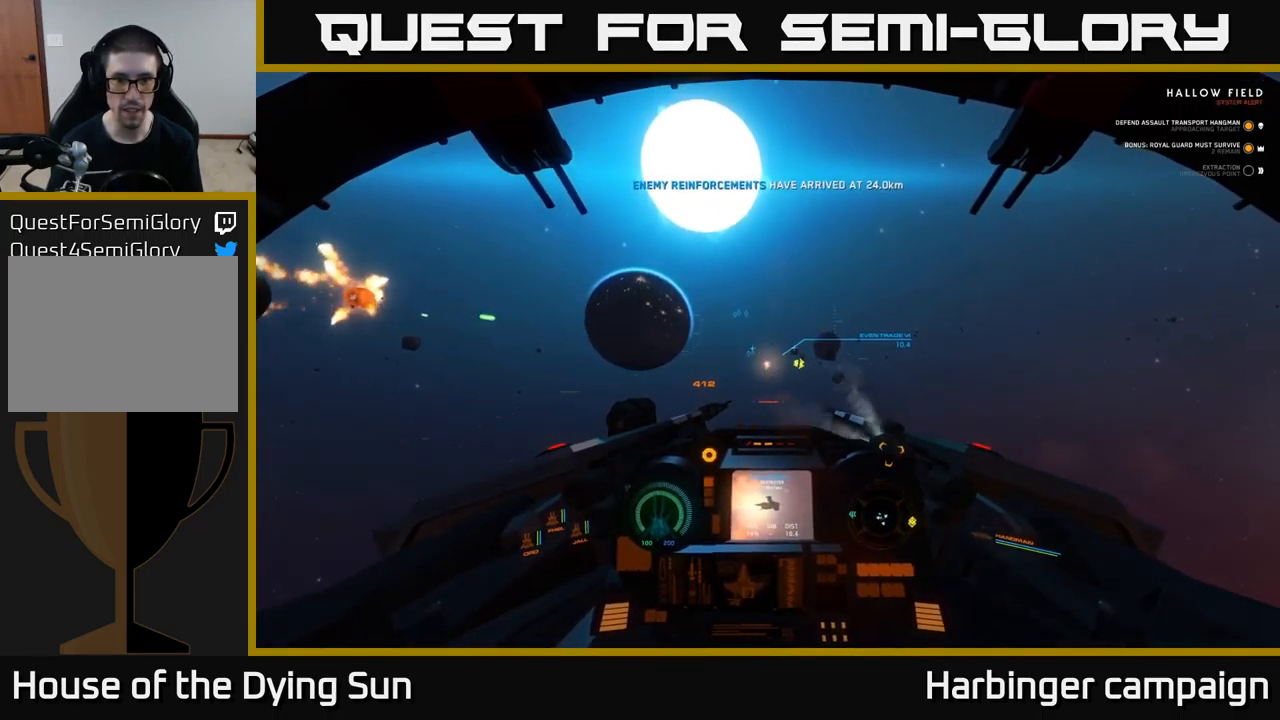
{"buttons": ["L2", "R1"], "left_stick": "center", "right_stick": "center", "events": [[117, "right_stick", "left"], [250, "right_stick", "center"], [433, "R1", "down"]]}
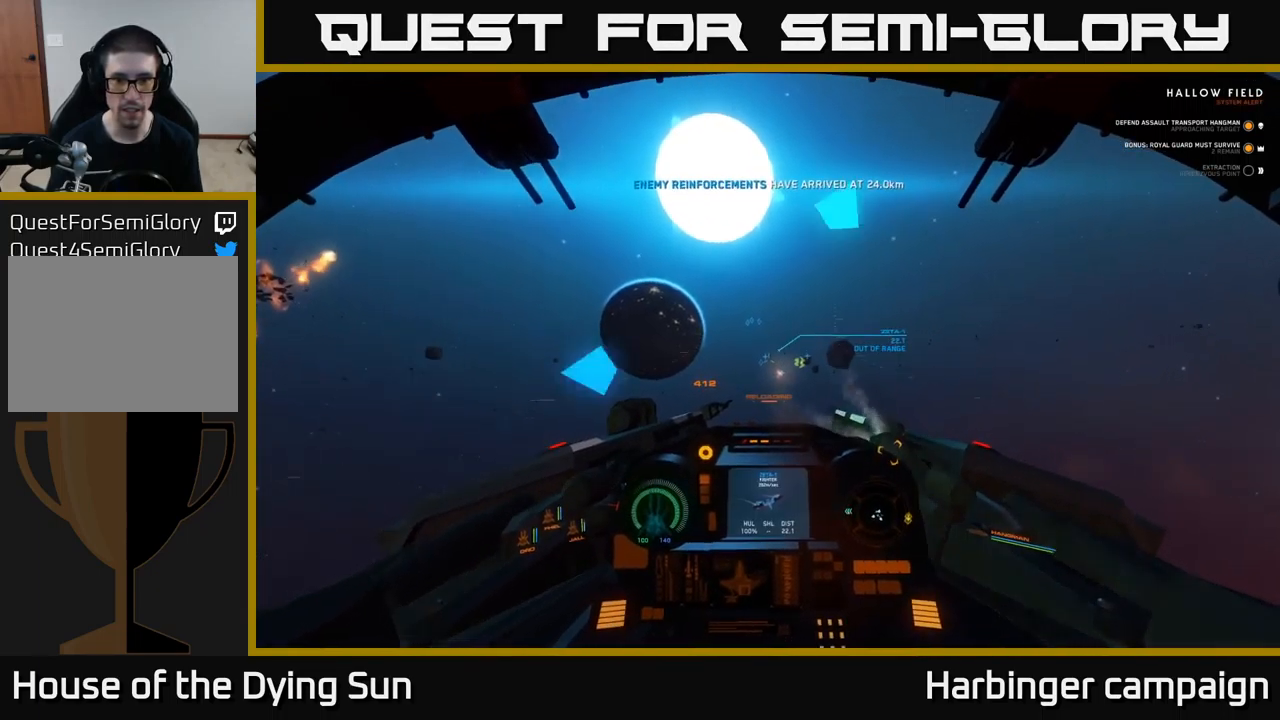
{"buttons": ["L2"], "left_stick": "center", "right_stick": "down-right", "events": [[17, "R1", "up"], [84, "right_stick", "down-right"]]}
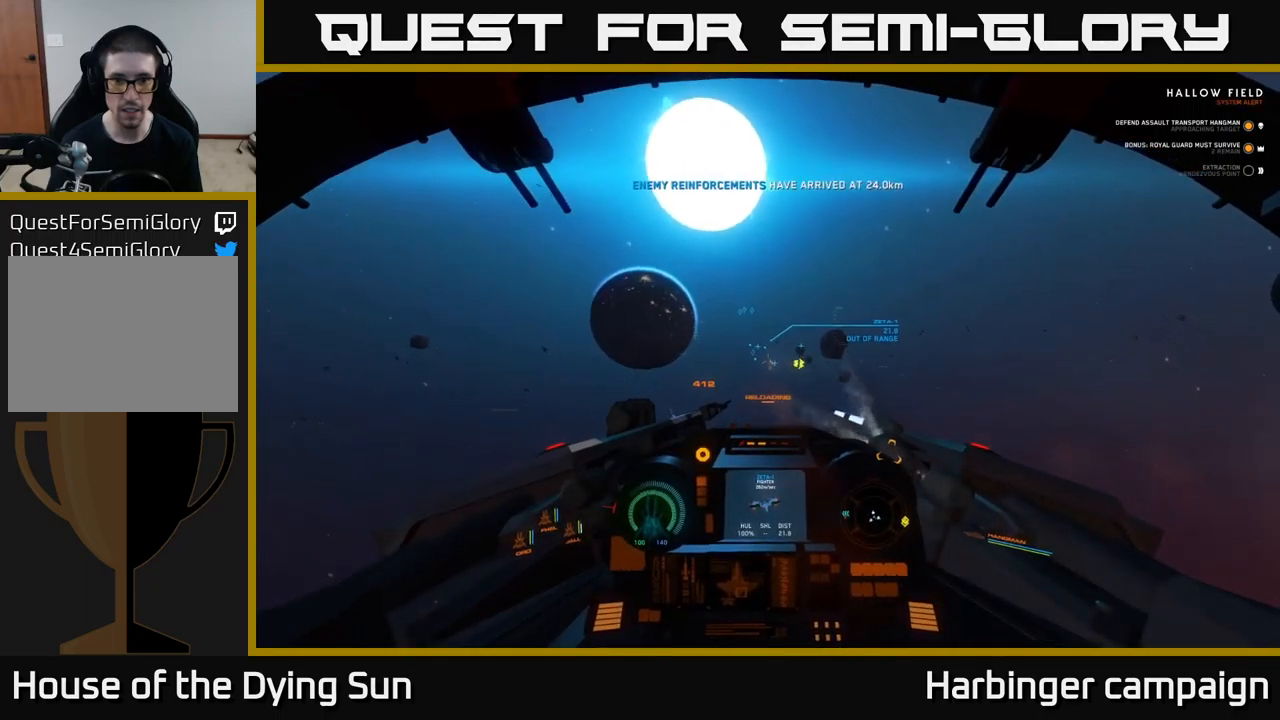
{"buttons": ["L2"], "left_stick": "center", "right_stick": "center", "events": [[17, "right_stick", "center"], [234, "right_stick", "up-left"], [334, "R1", "down"], [334, "right_stick", "center"], [417, "R1", "up"]]}
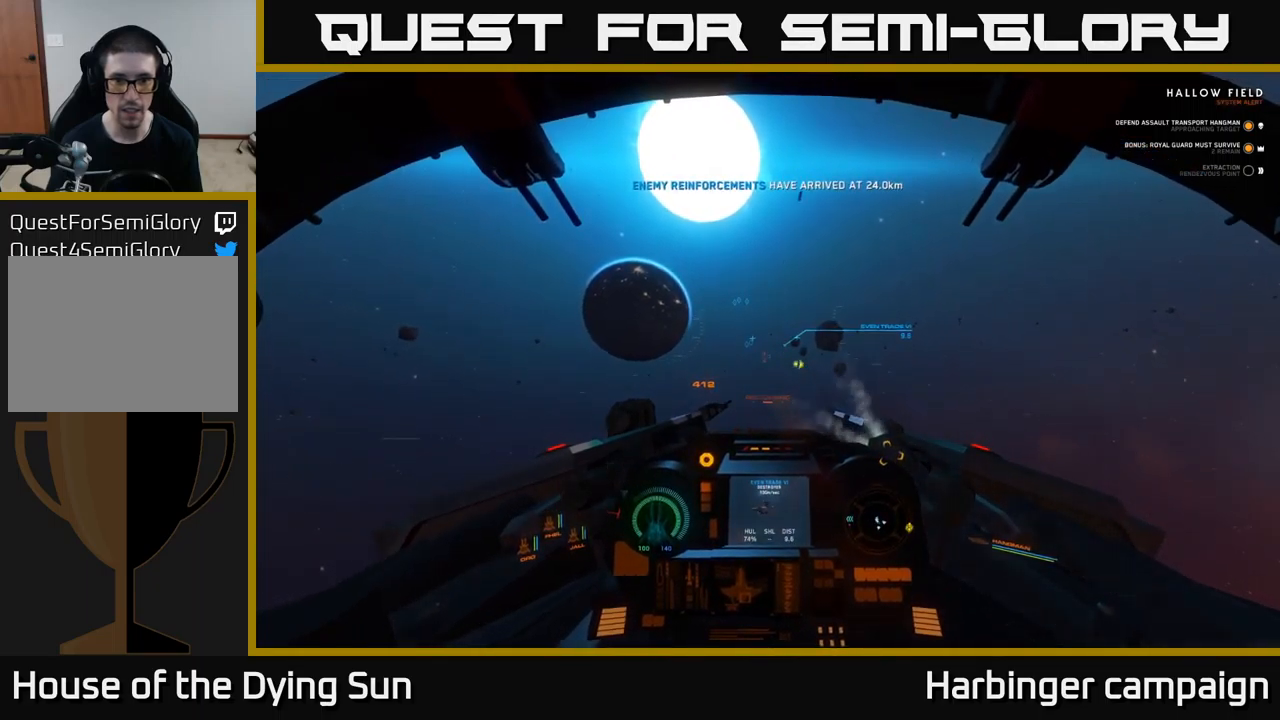
{"buttons": ["L2"], "left_stick": "center", "right_stick": "center", "events": [[67, "right_stick", "right"], [184, "right_stick", "center"], [400, "right_stick", "up-right"], [484, "right_stick", "center"]]}
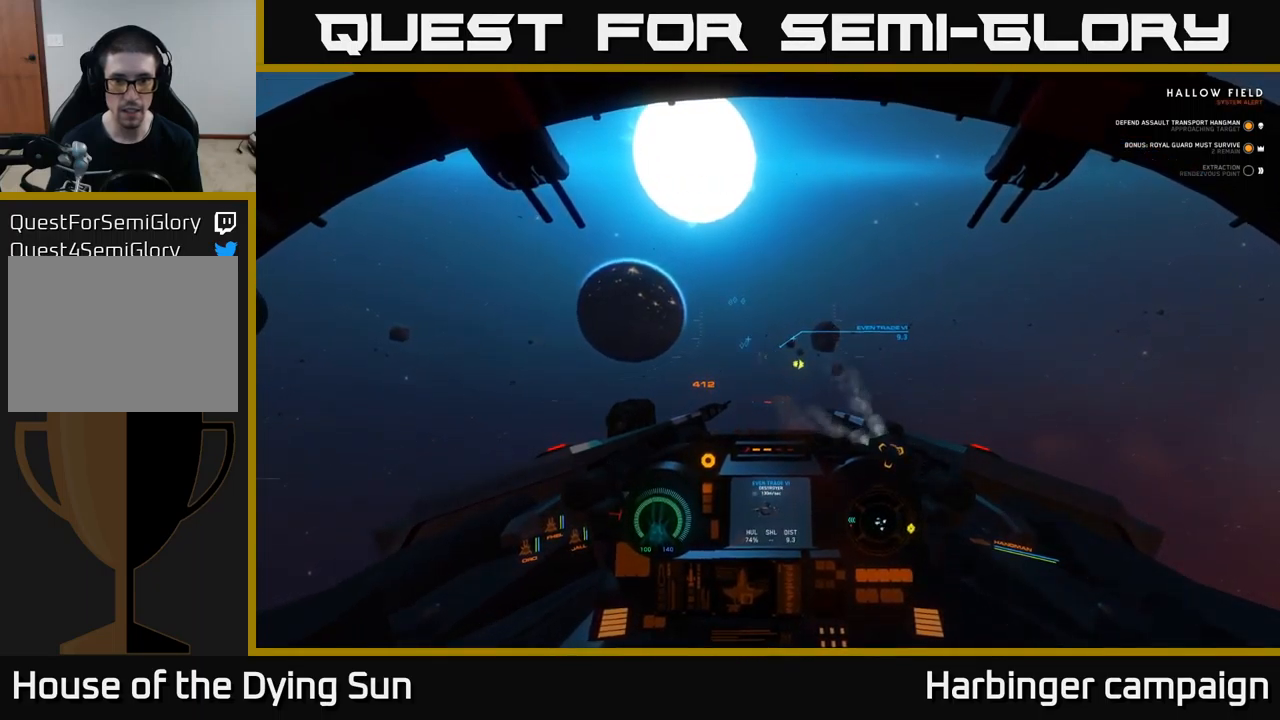
{"buttons": ["L2"], "left_stick": "center", "right_stick": "center", "events": []}
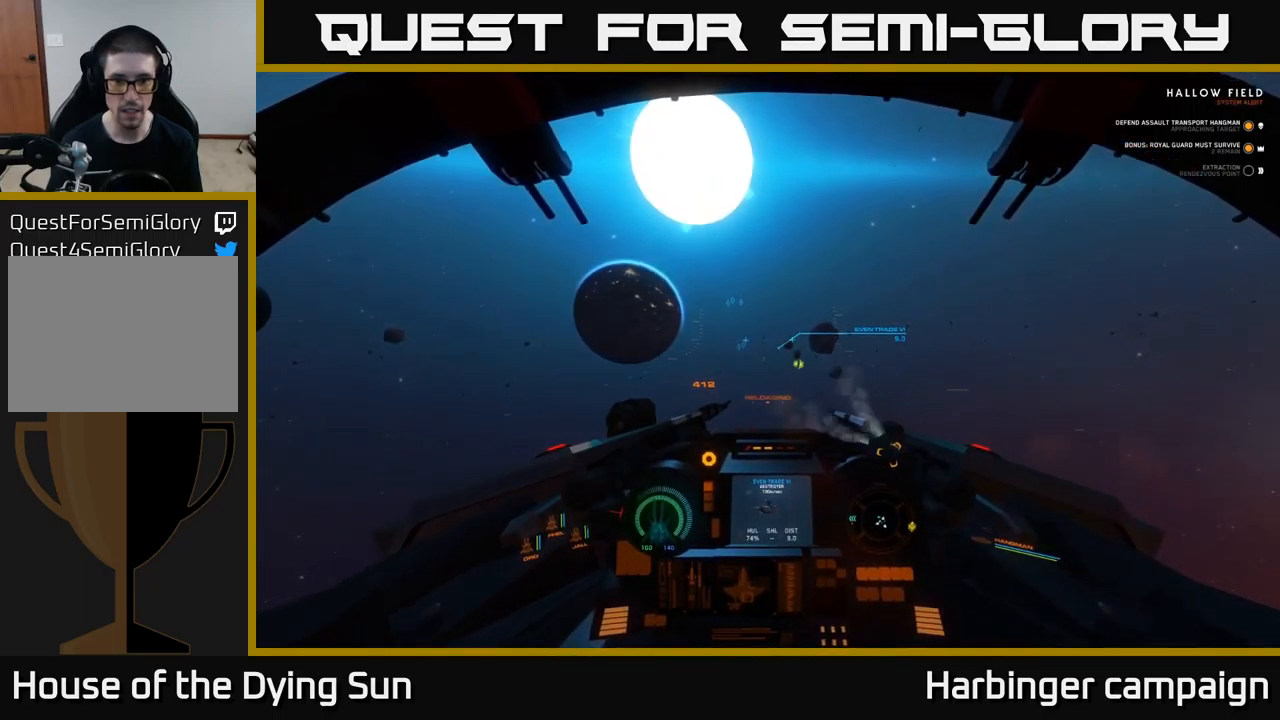
{"buttons": ["L2"], "left_stick": "center", "right_stick": "center", "events": []}
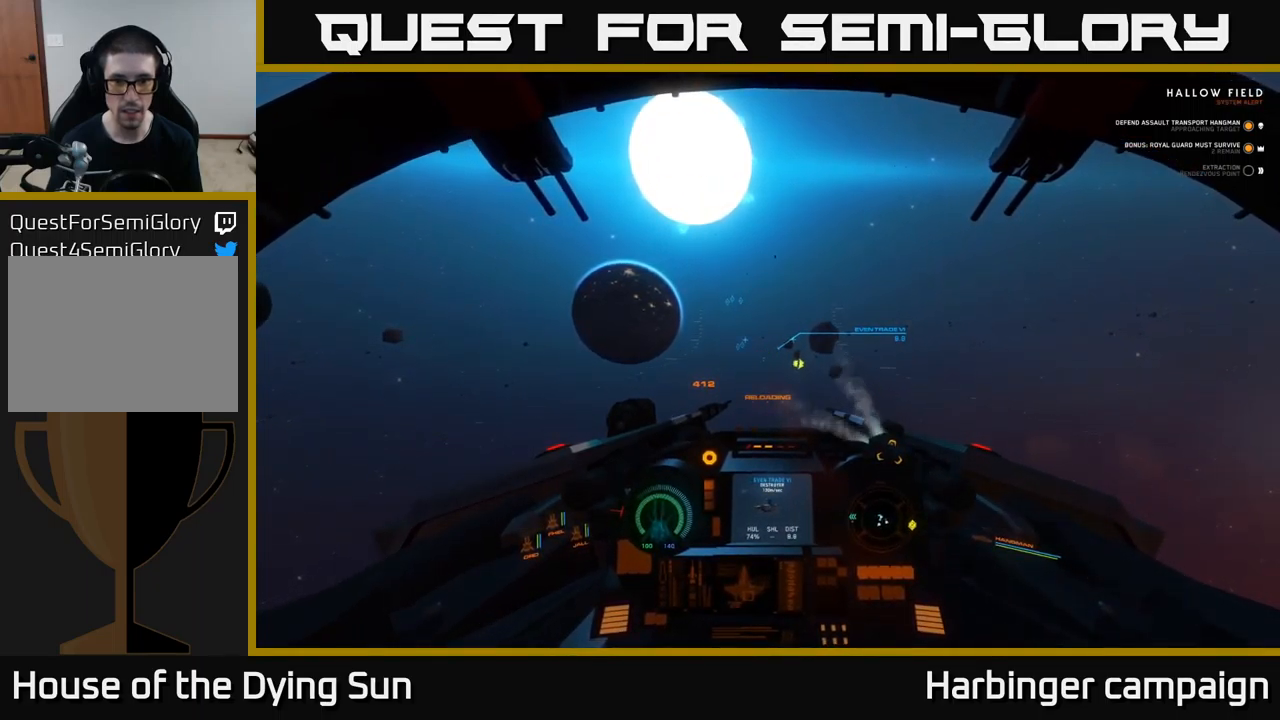
{"buttons": ["L2"], "left_stick": "center", "right_stick": "center", "events": [[267, "R2", "down"], [350, "R2", "up"]]}
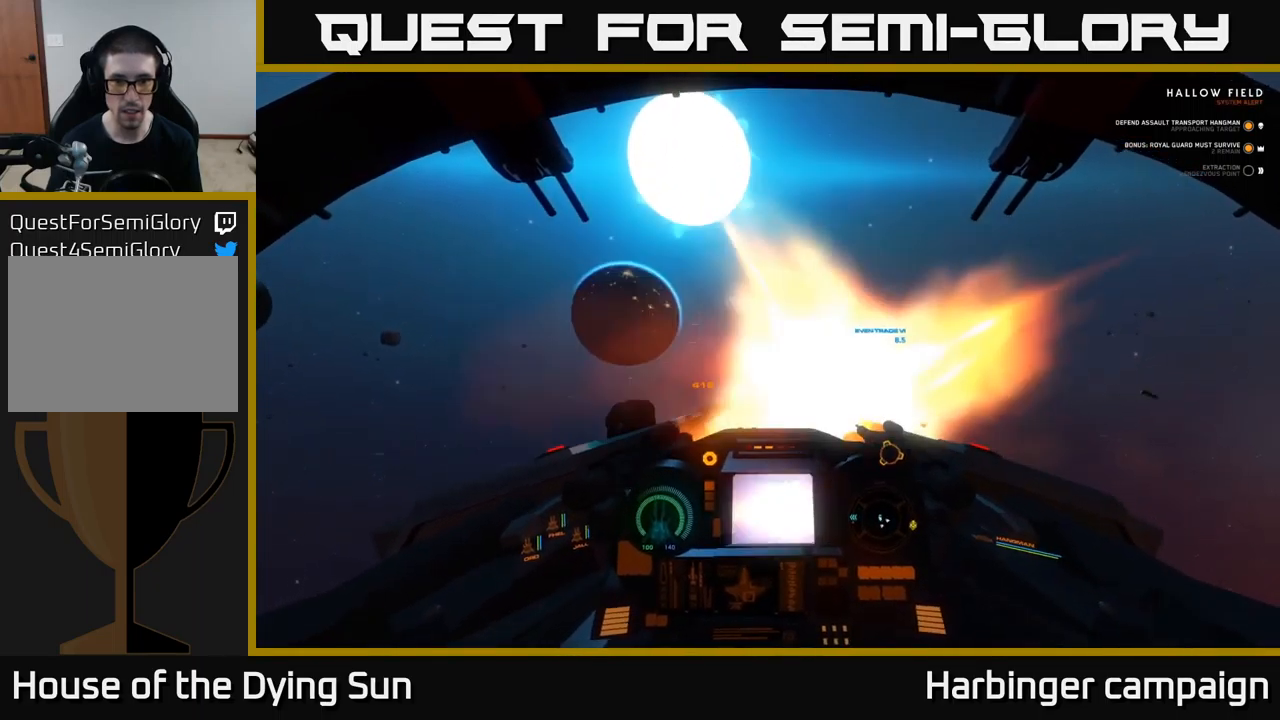
{"buttons": ["L2"], "left_stick": "center", "right_stick": "center", "events": [[17, "R2", "down"], [117, "R2", "up"]]}
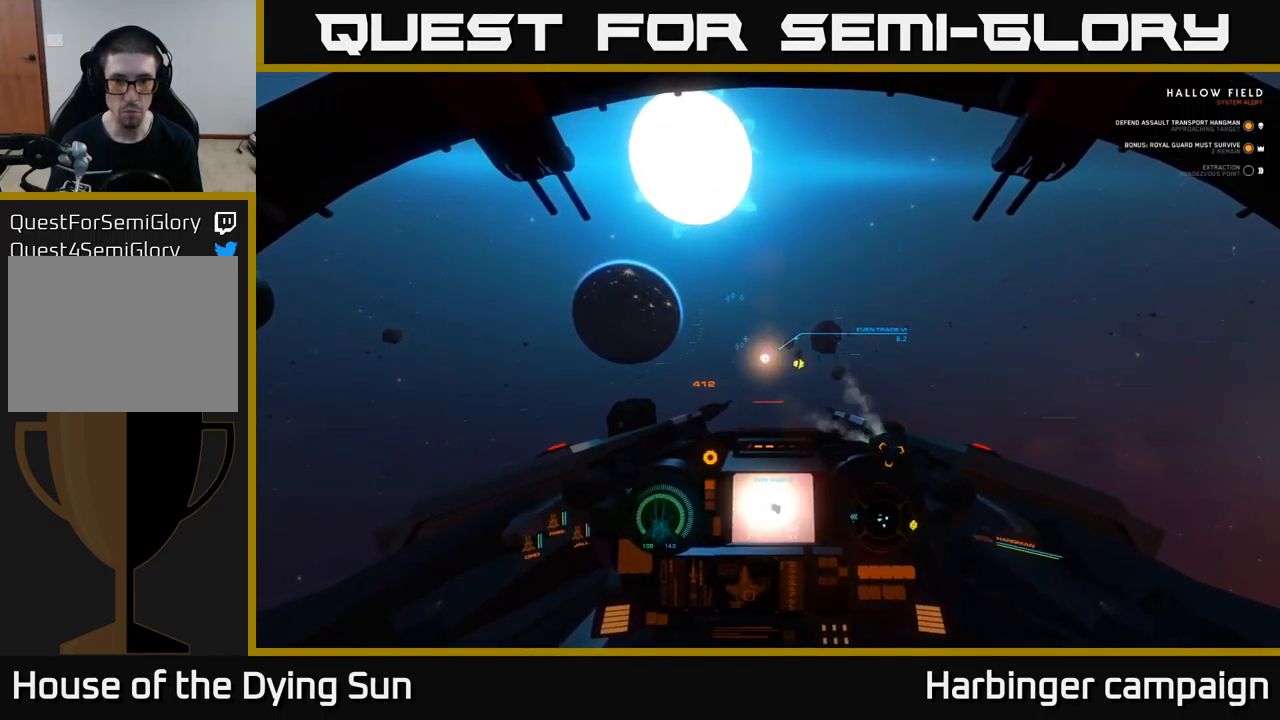
{"buttons": ["L2"], "left_stick": "center", "right_stick": "center", "events": []}
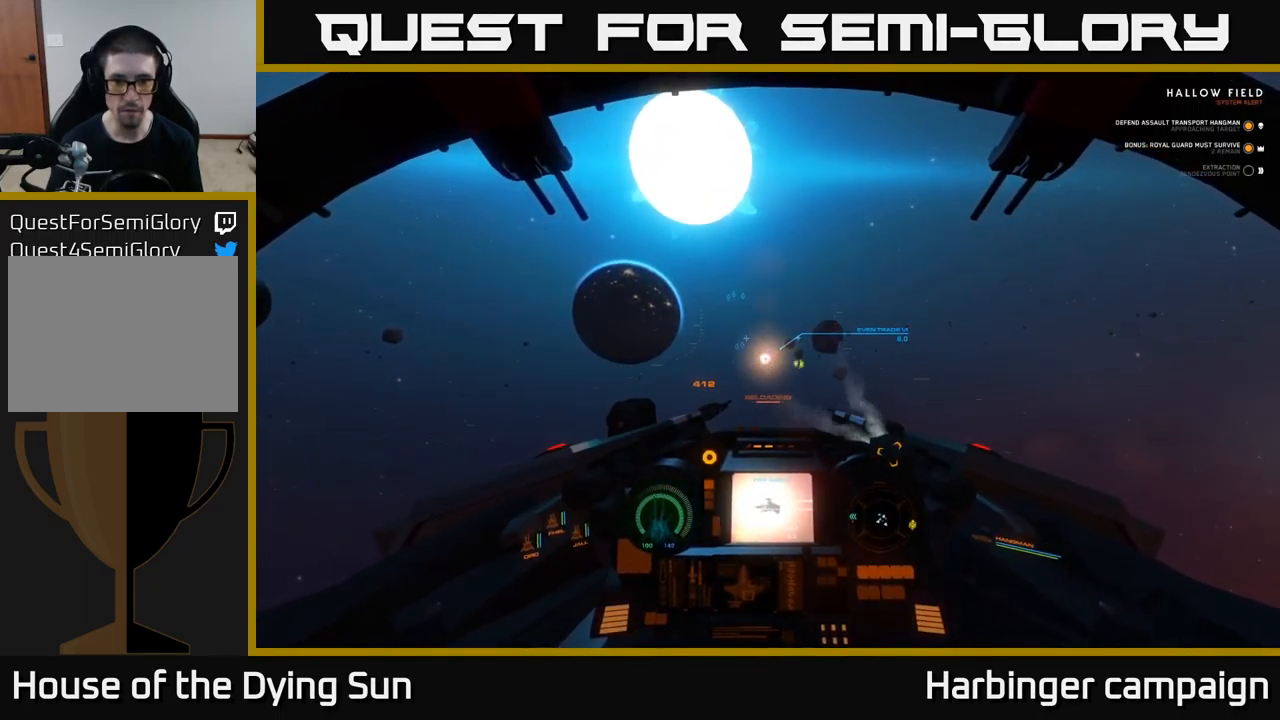
{"buttons": ["L2"], "left_stick": "center", "right_stick": "center", "events": []}
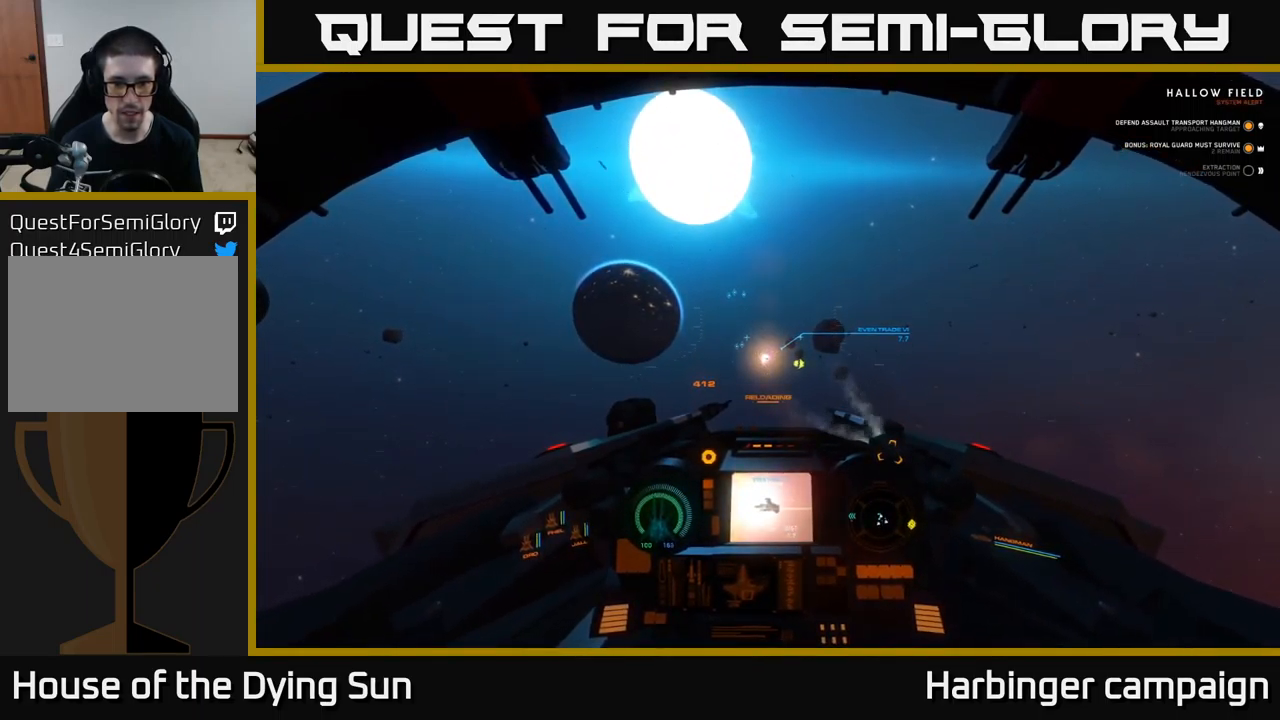
{"buttons": ["L2"], "left_stick": "center", "right_stick": "up-left", "events": [[117, "right_stick", "down-right"], [234, "right_stick", "center"], [500, "right_stick", "up-left"]]}
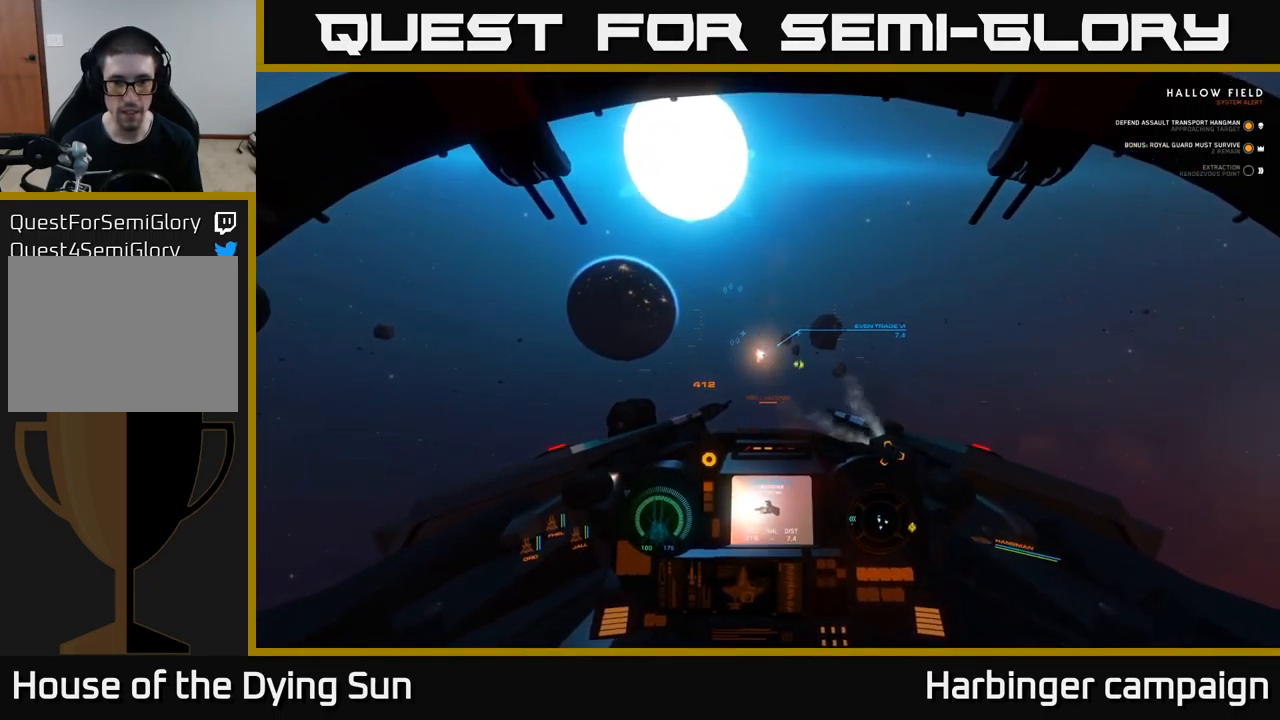
{"buttons": ["L2"], "left_stick": "center", "right_stick": "center", "events": [[50, "right_stick", "center"]]}
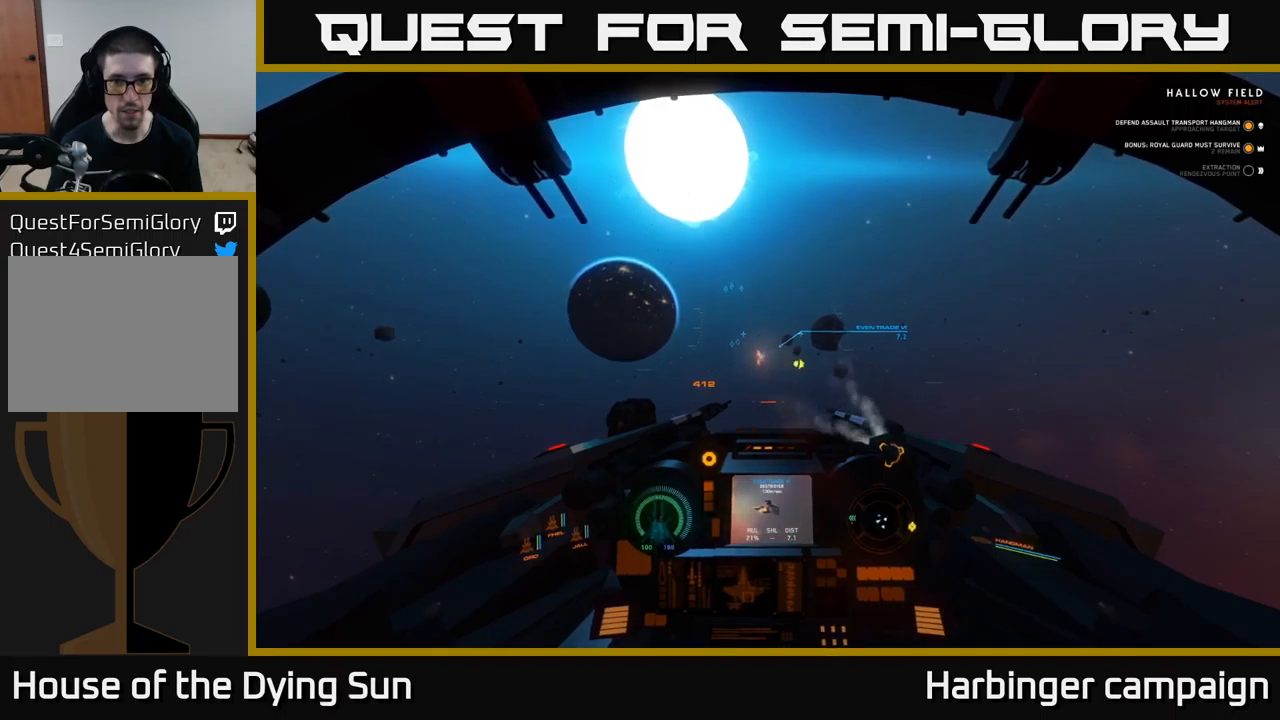
{"buttons": ["L2"], "left_stick": "center", "right_stick": "center", "events": [[83, "right_stick", "right"], [217, "right_stick", "center"]]}